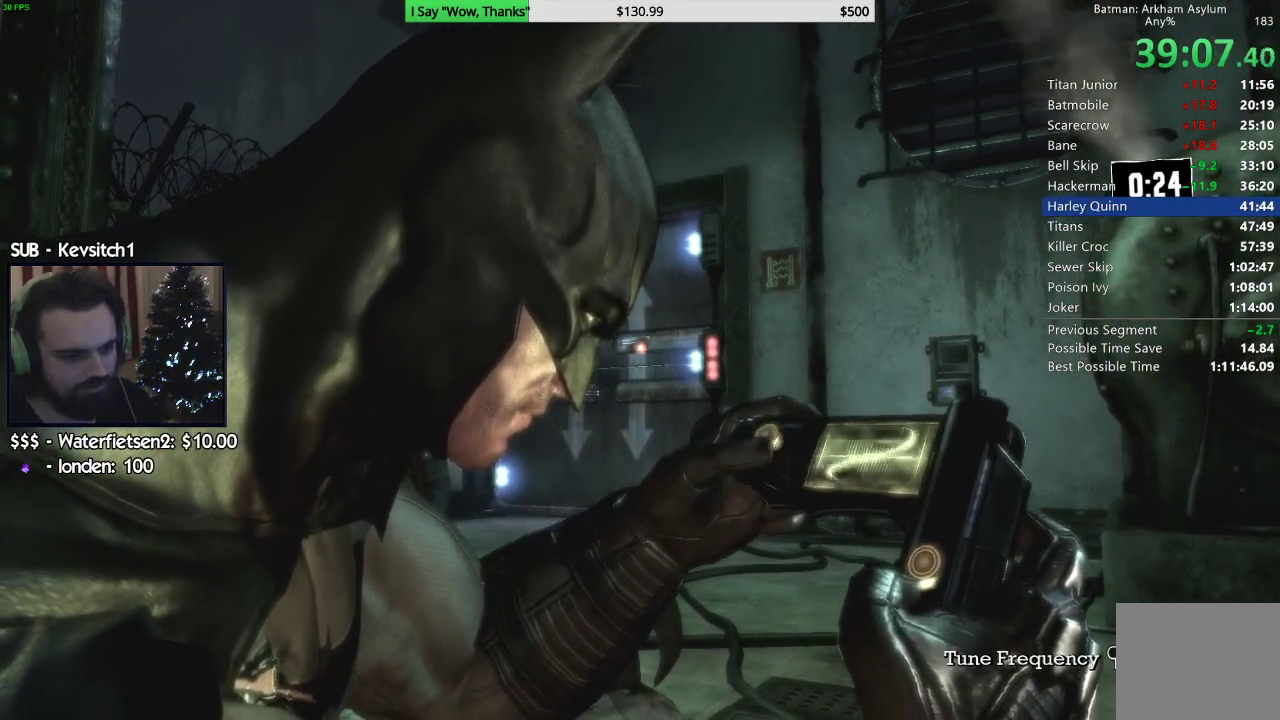
Gameplay with a controller (PlayStation layout); each line is a JSON object with the inputs held at the frame after it. "events" lists button and stick changes between this image and that frame as [ms after this image, input, new state], when the widget could be followed in between.
{"buttons": [], "left_stick": "down-right", "right_stick": "down", "events": [[17, "left_stick", "down-right"]]}
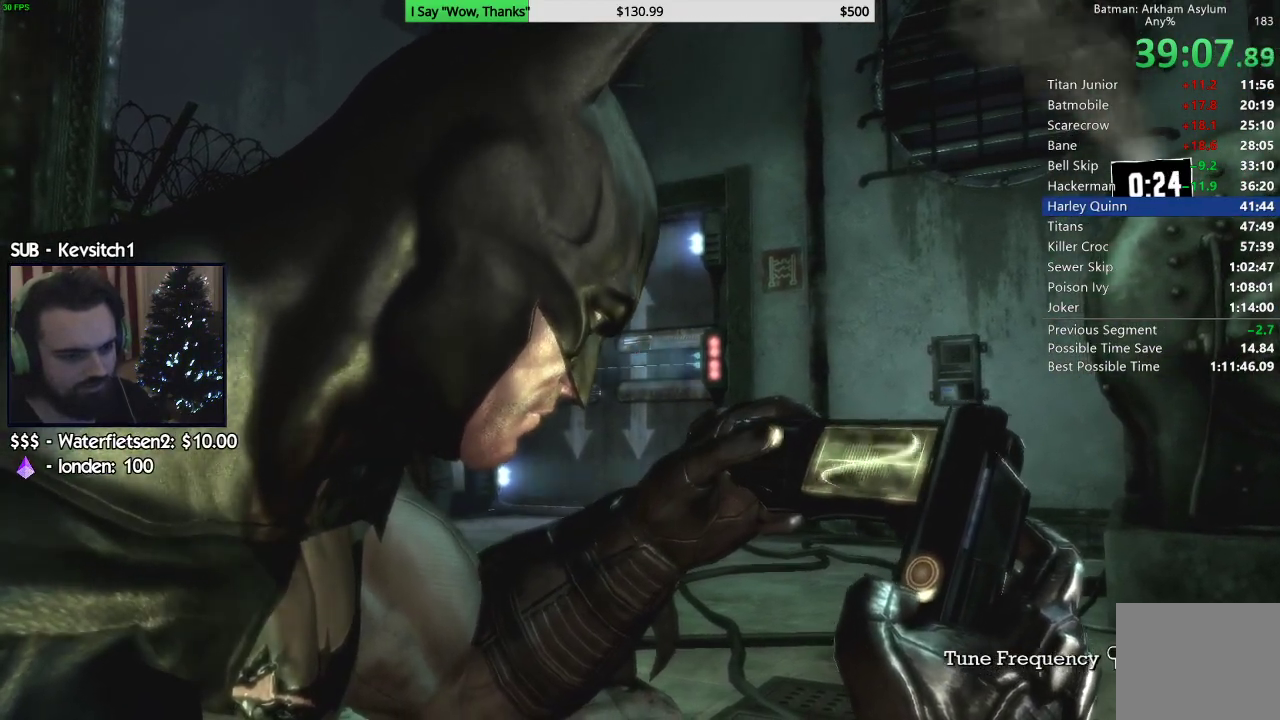
{"buttons": [], "left_stick": "right", "right_stick": "right", "events": [[17, "left_stick", "right"], [283, "right_stick", "down-right"], [433, "right_stick", "right"]]}
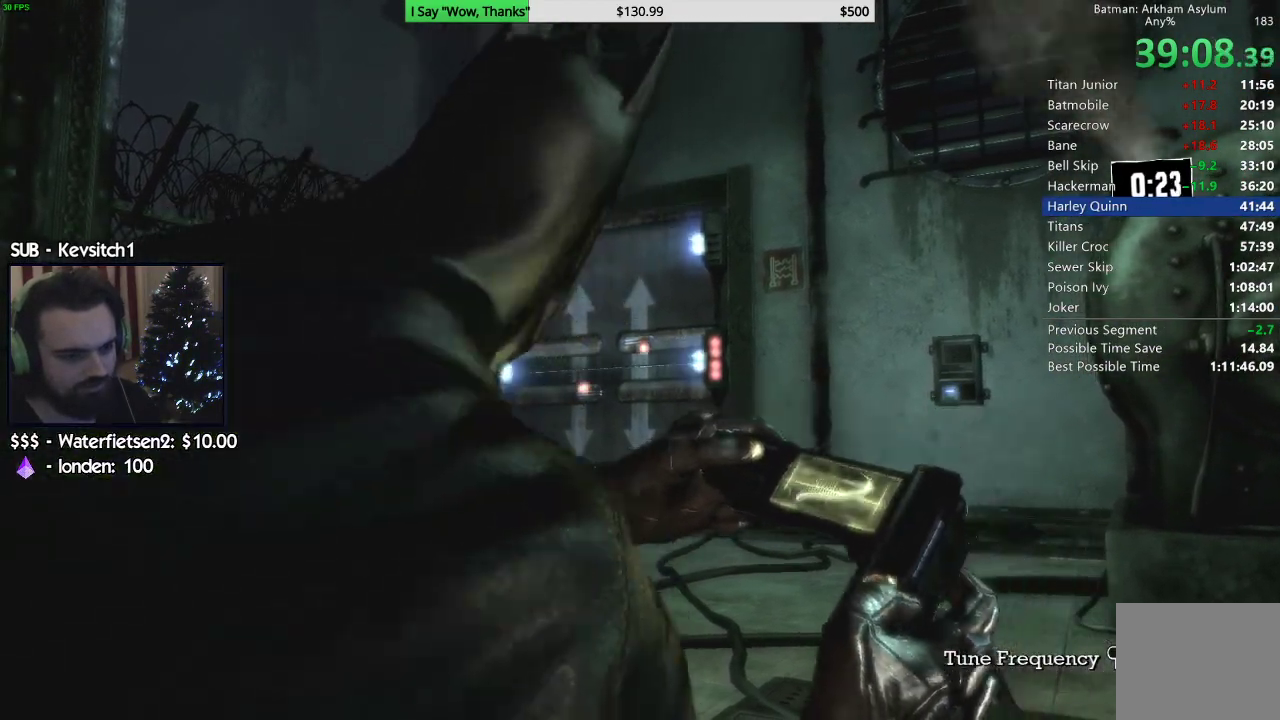
{"buttons": [], "left_stick": "right", "right_stick": "right", "events": [[133, "right_stick", "up-right"], [467, "right_stick", "right"]]}
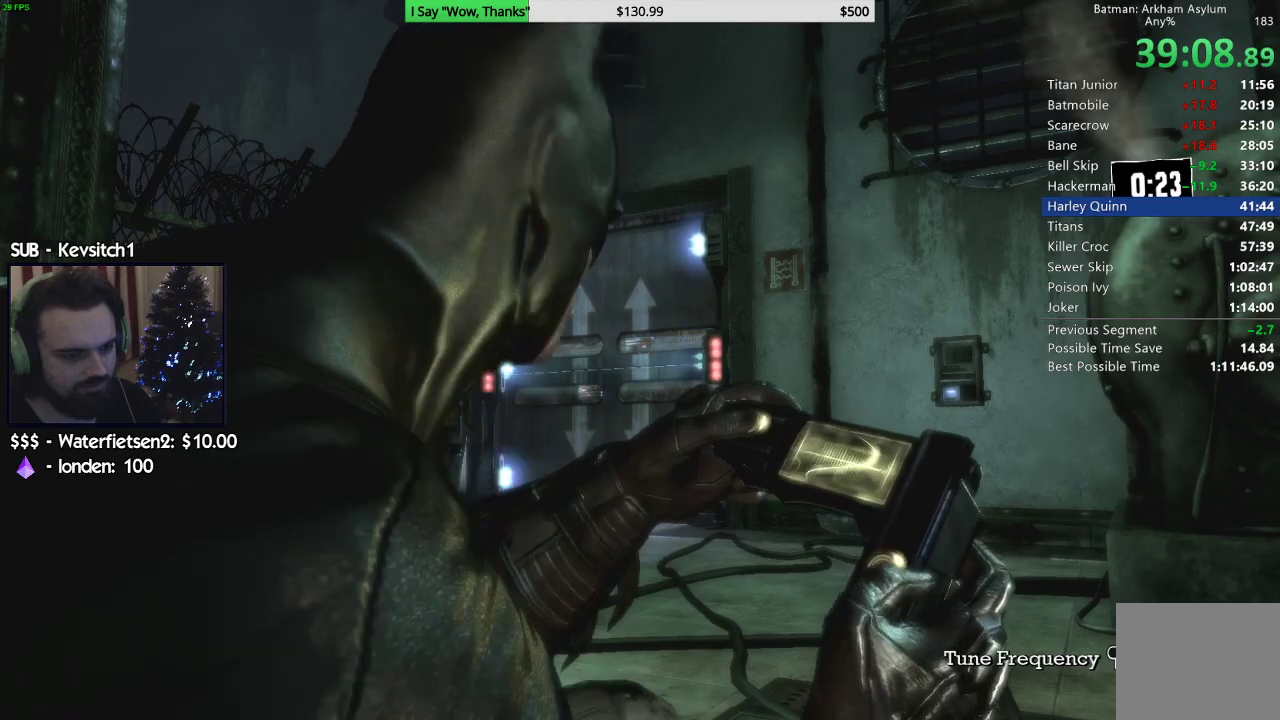
{"buttons": [], "left_stick": "right", "right_stick": "down-left", "events": [[183, "right_stick", "down-left"]]}
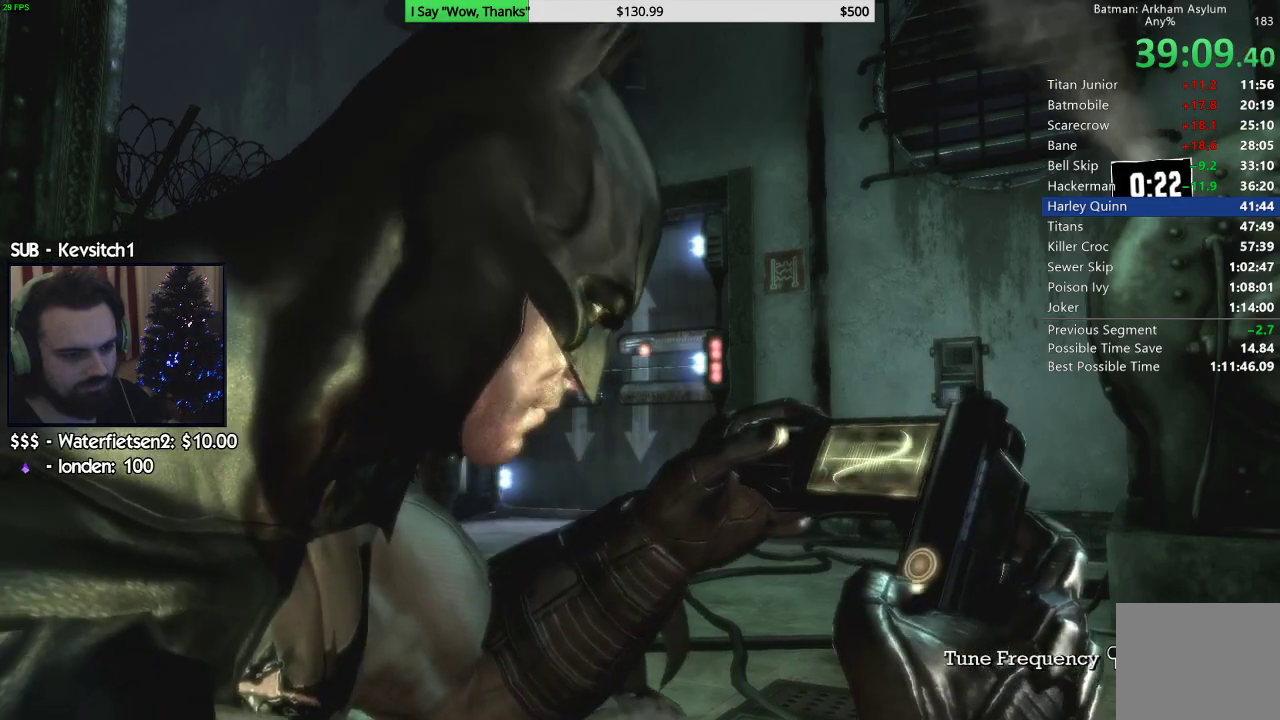
{"buttons": [], "left_stick": "right", "right_stick": "down", "events": [[183, "right_stick", "down"]]}
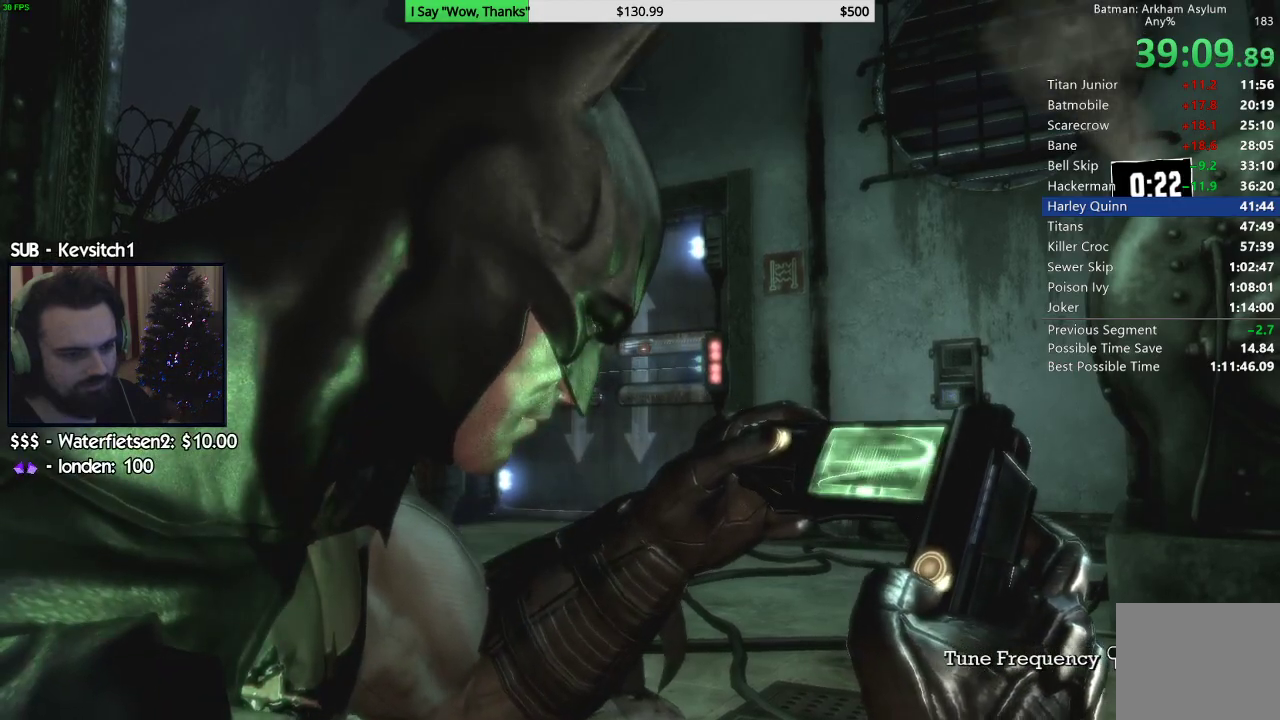
{"buttons": [], "left_stick": "right", "right_stick": "down", "events": []}
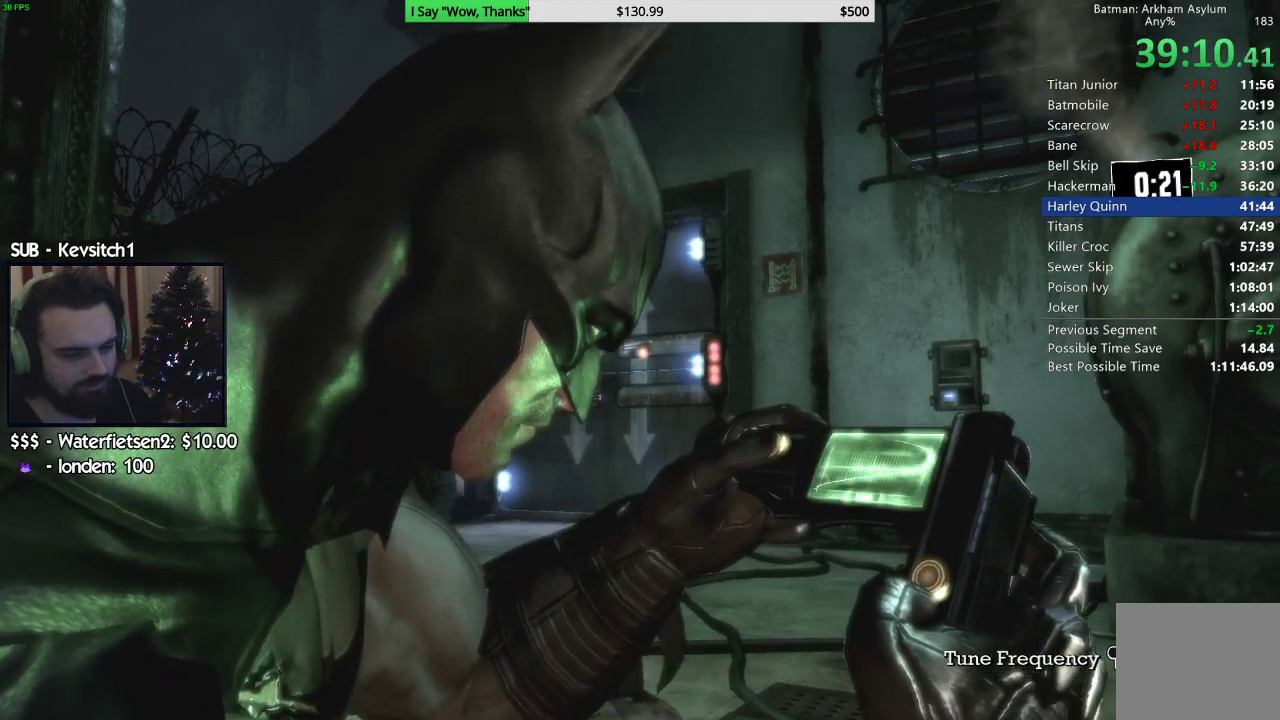
{"buttons": [], "left_stick": "right", "right_stick": "down-right", "events": [[417, "right_stick", "down-right"]]}
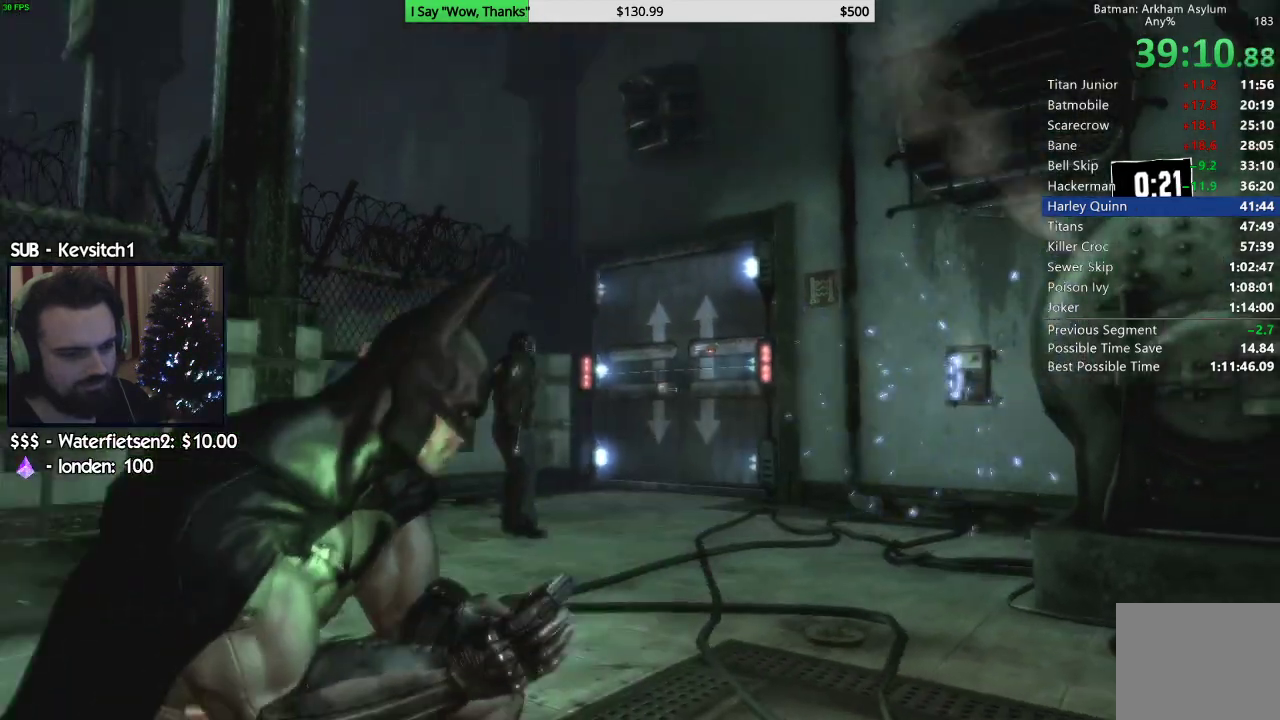
{"buttons": ["CROSS"], "left_stick": "right", "right_stick": "center"}
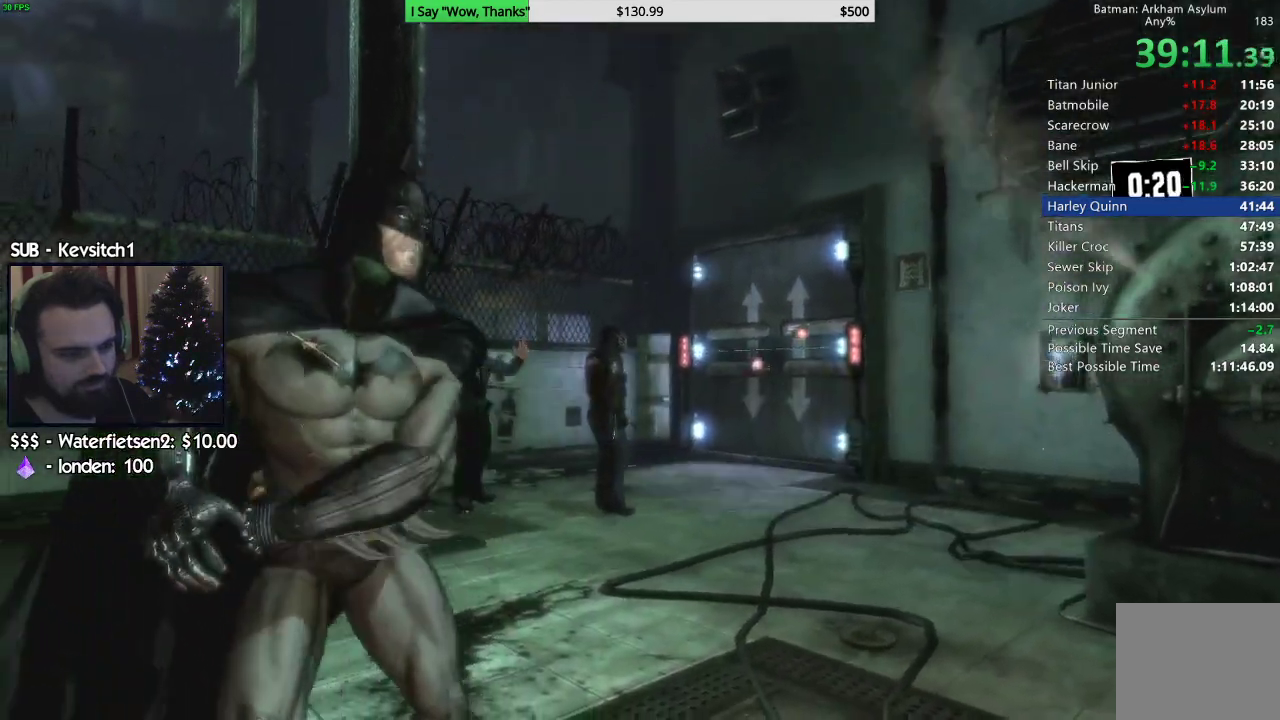
{"buttons": ["CROSS"], "left_stick": "up-right", "right_stick": "center", "events": [[17, "left_stick", "up-right"]]}
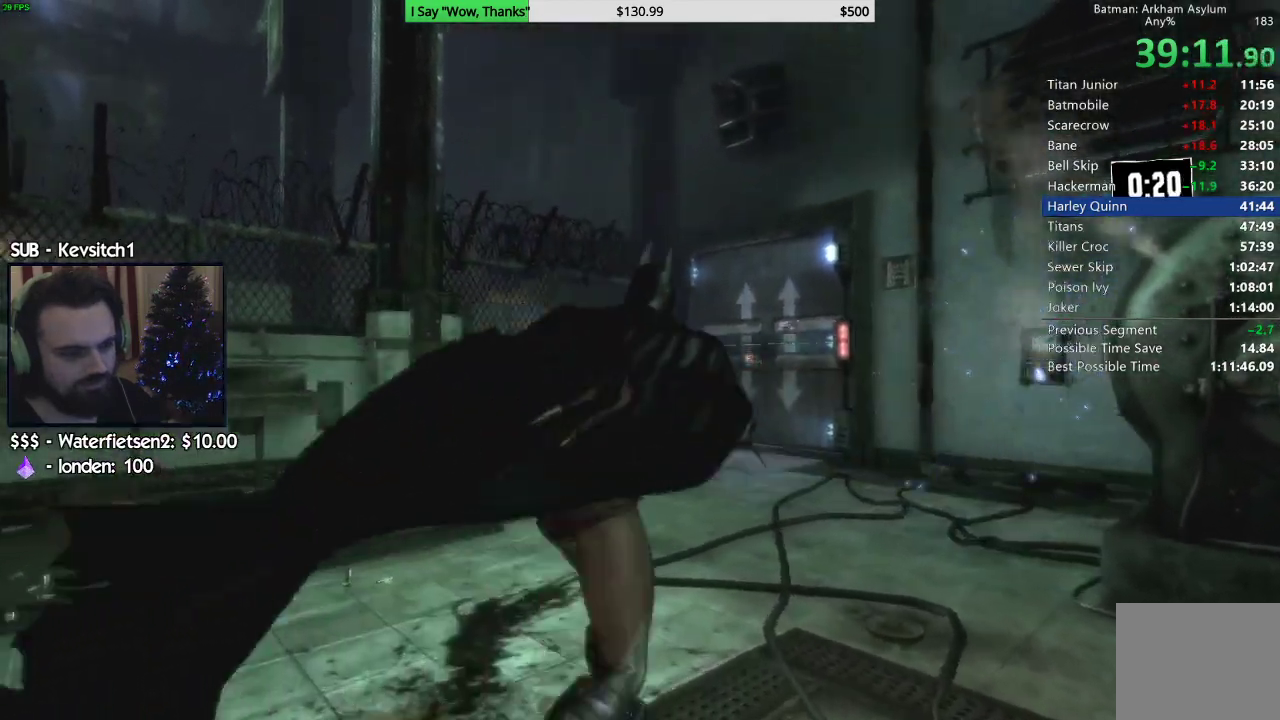
{"buttons": ["CROSS"], "left_stick": "up", "right_stick": "down", "events": [[383, "left_stick", "up"], [450, "right_stick", "down"]]}
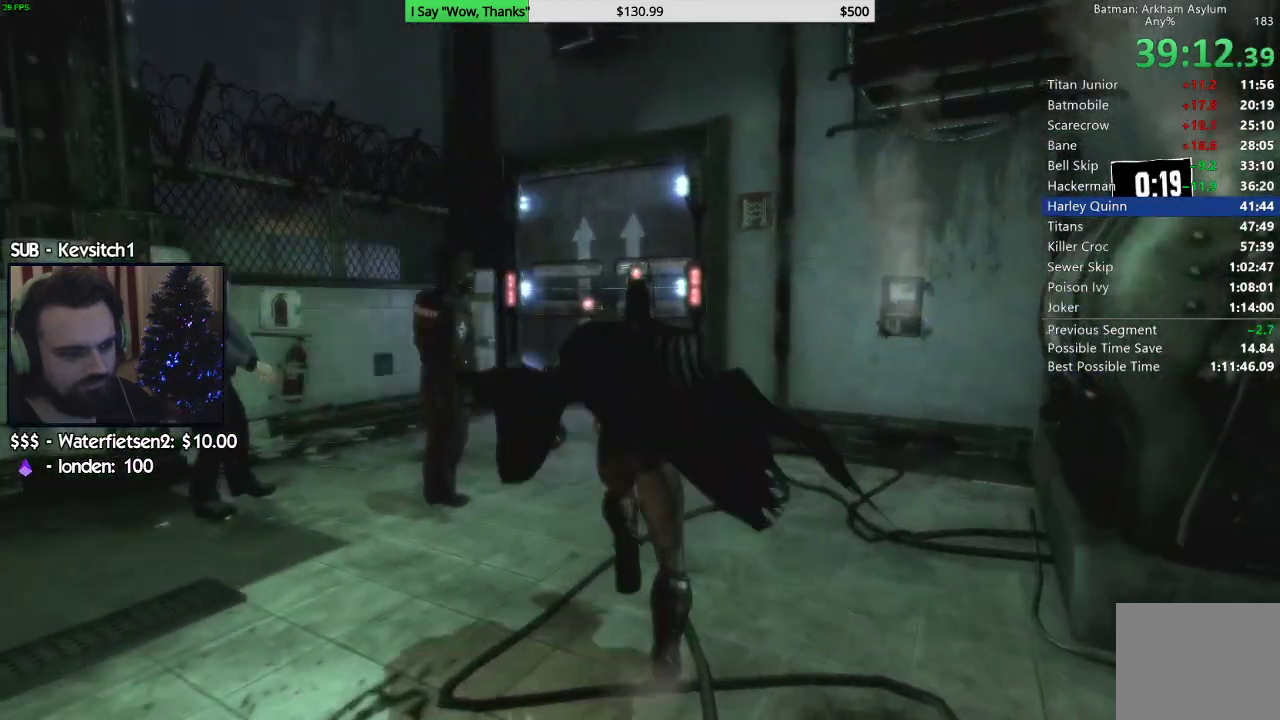
{"buttons": ["CROSS"], "left_stick": "up", "right_stick": "down", "events": []}
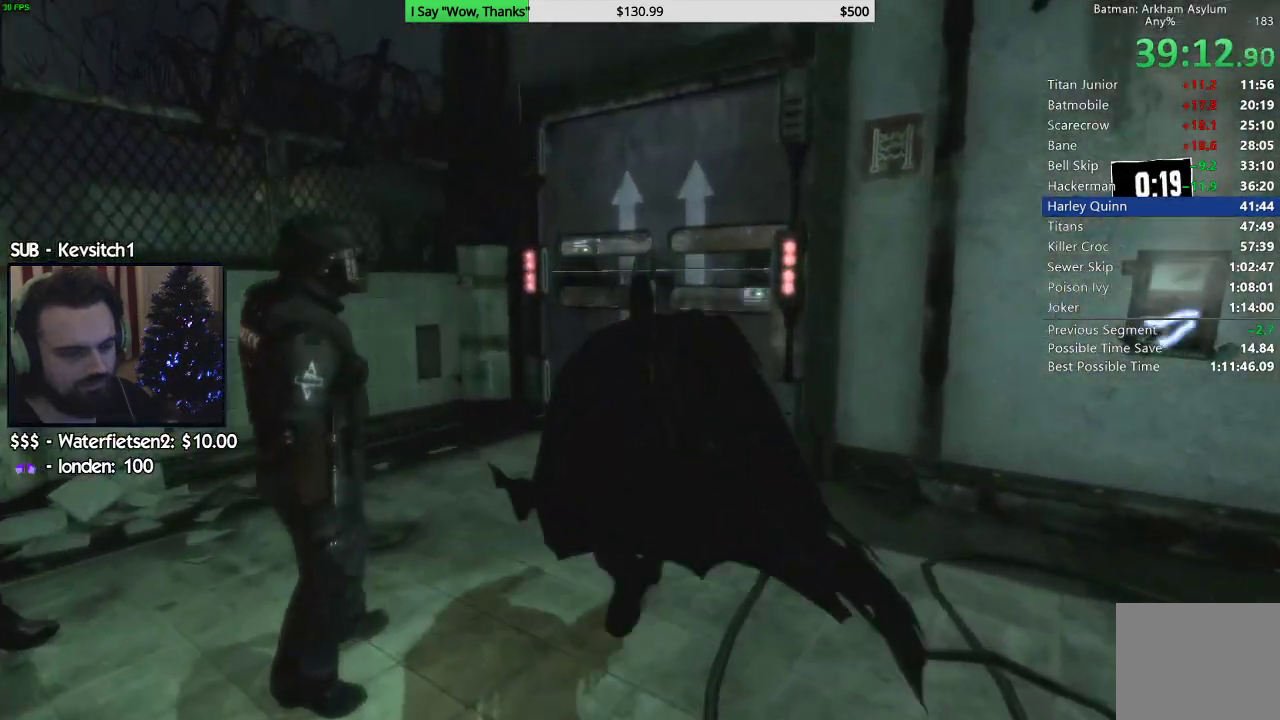
{"buttons": ["CROSS"], "left_stick": "up", "right_stick": "center", "events": [[133, "right_stick", "center"], [183, "right_stick", "down"], [333, "right_stick", "center"]]}
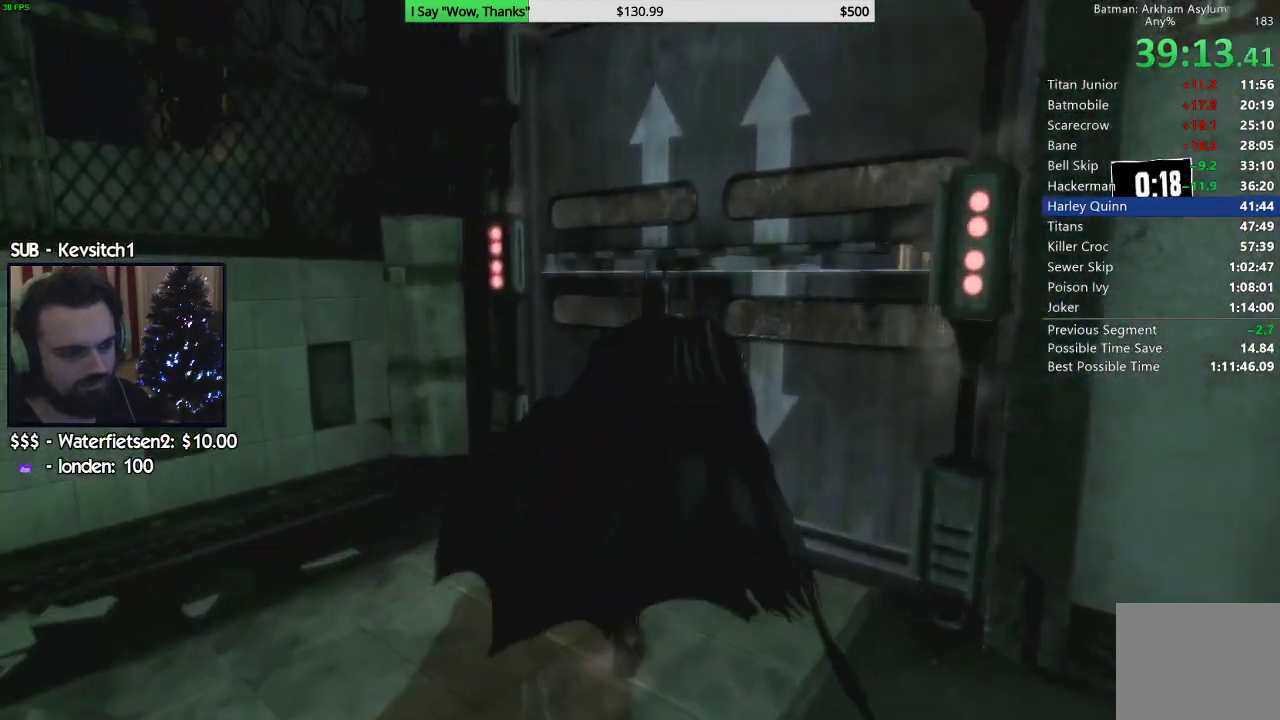
{"buttons": ["CROSS"], "left_stick": "up-right", "right_stick": "center", "events": [[67, "left_stick", "up-right"], [150, "right_stick", "down-right"], [450, "right_stick", "center"]]}
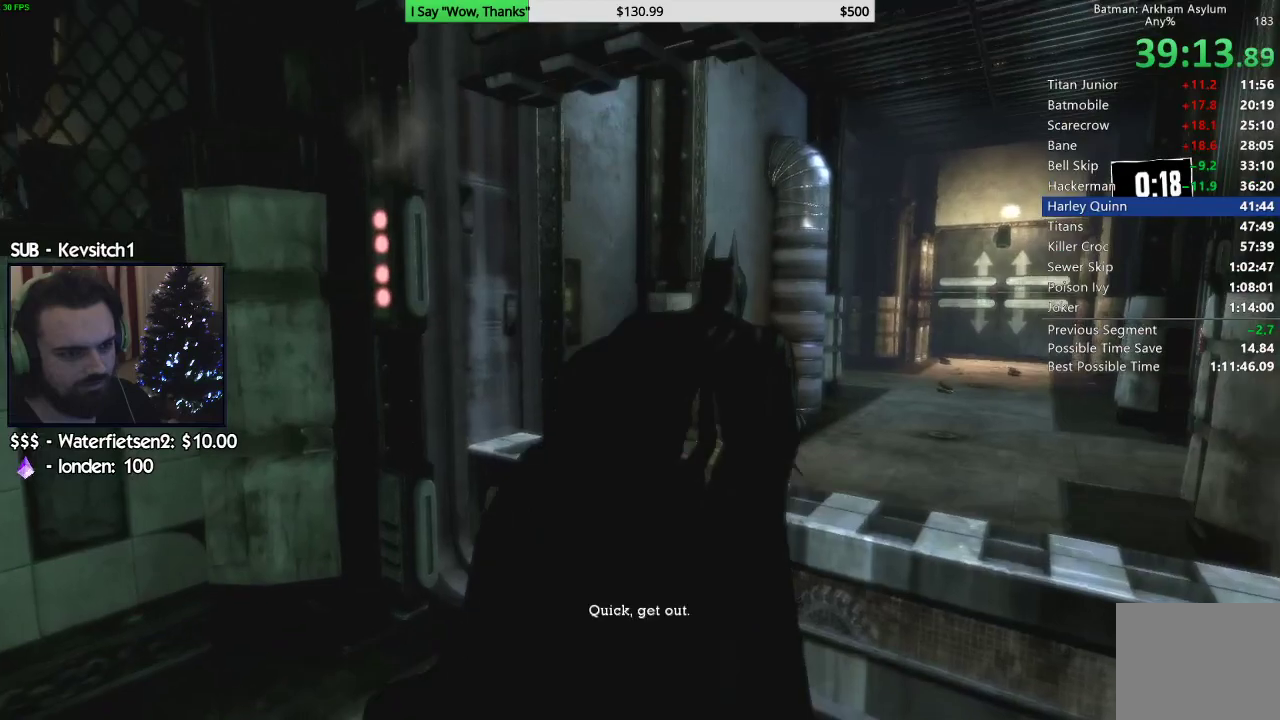
{"buttons": ["CROSS"], "left_stick": "up", "right_stick": "center", "events": [[417, "left_stick", "up"]]}
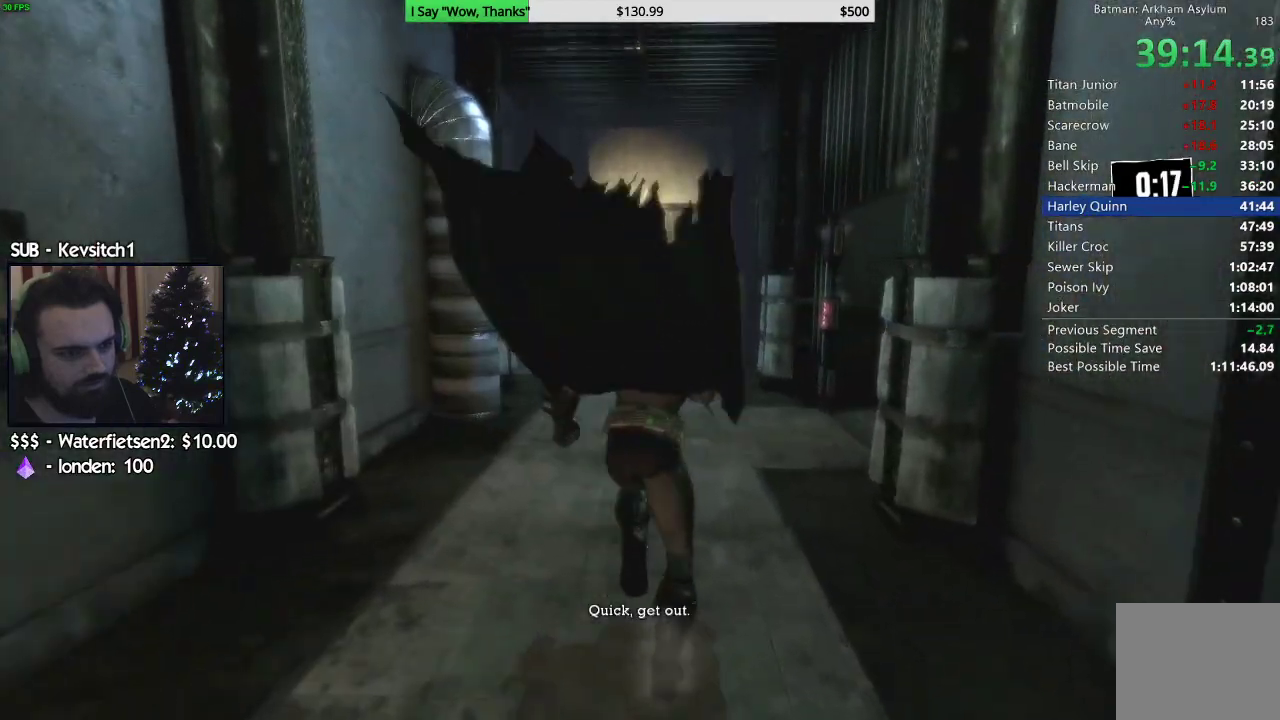
{"buttons": ["CROSS"], "left_stick": "up", "right_stick": "center", "events": []}
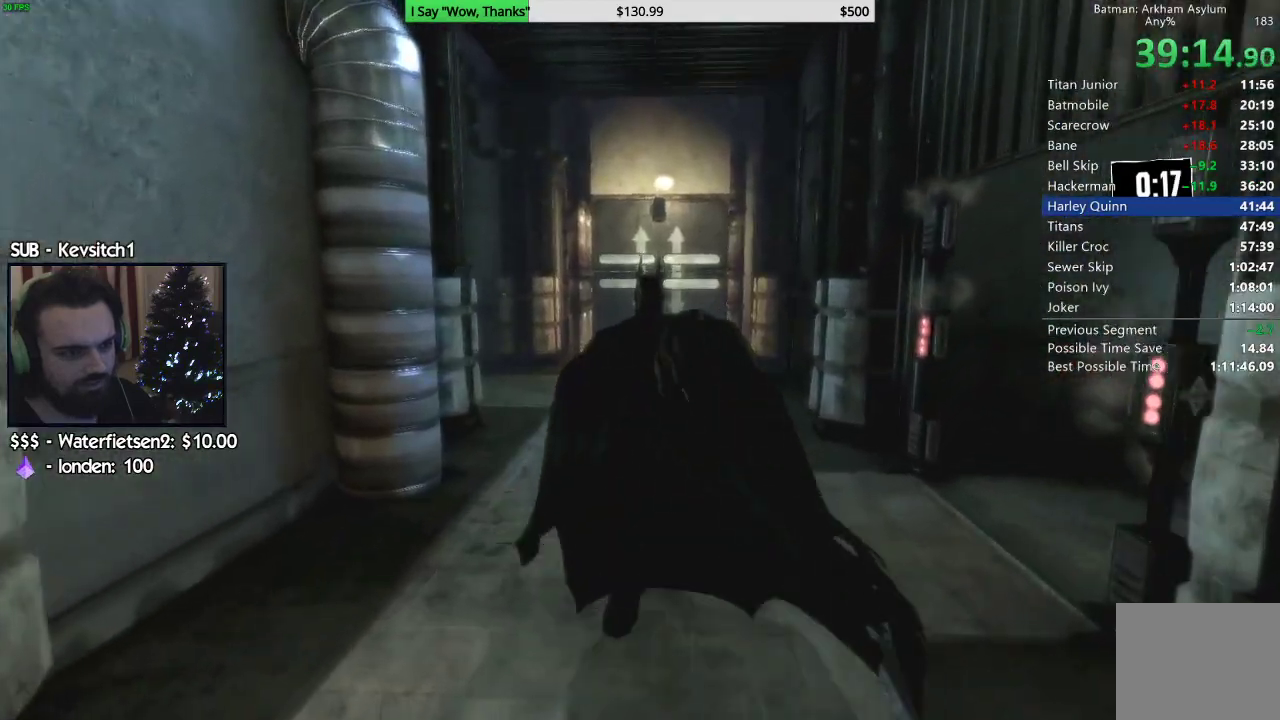
{"buttons": ["CROSS"], "left_stick": "up", "right_stick": "center", "events": []}
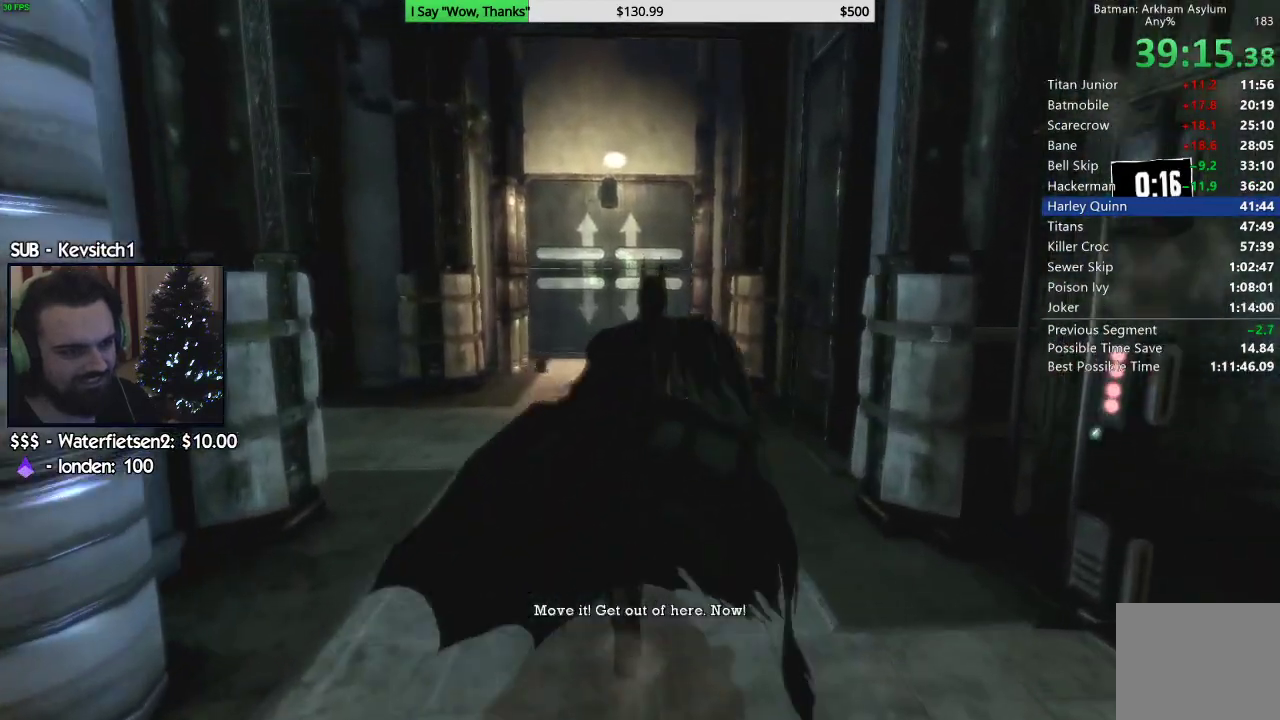
{"buttons": ["CROSS"], "left_stick": "up", "right_stick": "center", "events": [[267, "CROSS", "up"], [333, "CROSS", "down"], [433, "CROSS", "up"], [500, "CROSS", "down"]]}
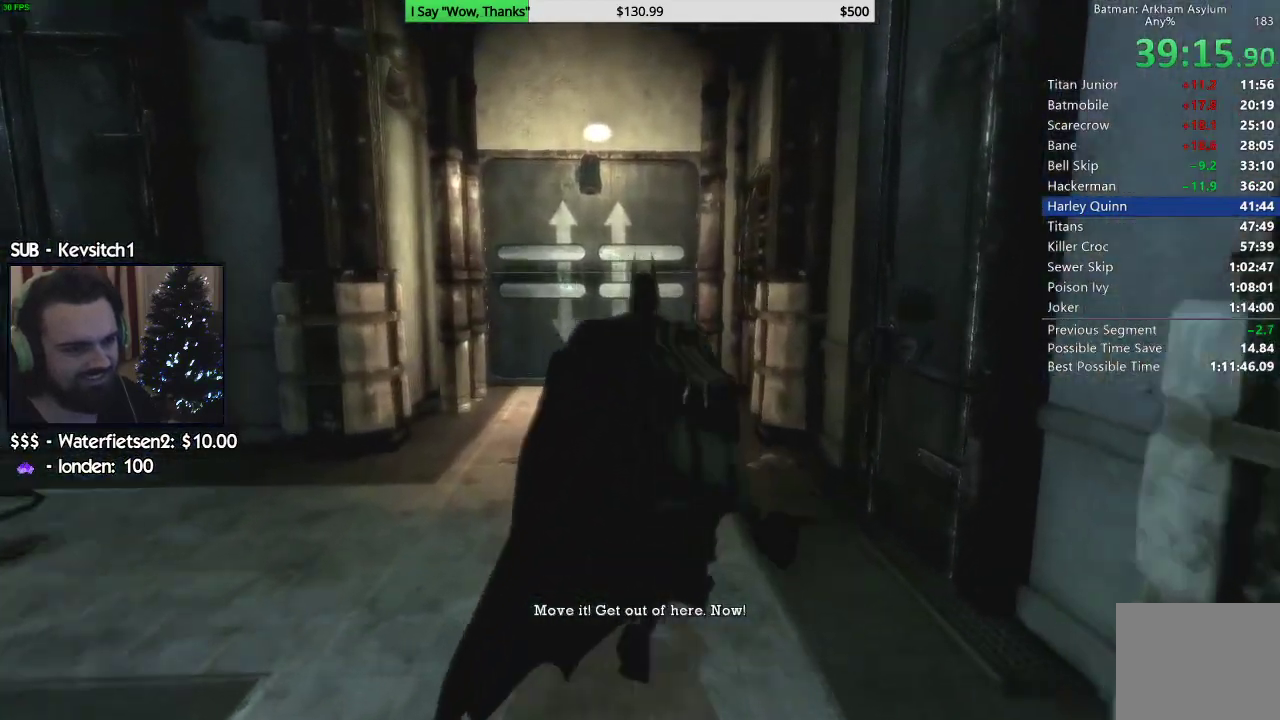
{"buttons": ["CIRCLE"], "left_stick": "center", "right_stick": "center", "events": [[83, "CROSS", "up"], [150, "CROSS", "down"], [217, "CROSS", "up"], [283, "CROSS", "down"], [350, "CROSS", "up"], [350, "right_stick", "down-left"], [383, "left_stick", "center"], [483, "right_stick", "center"], [500, "CIRCLE", "down"]]}
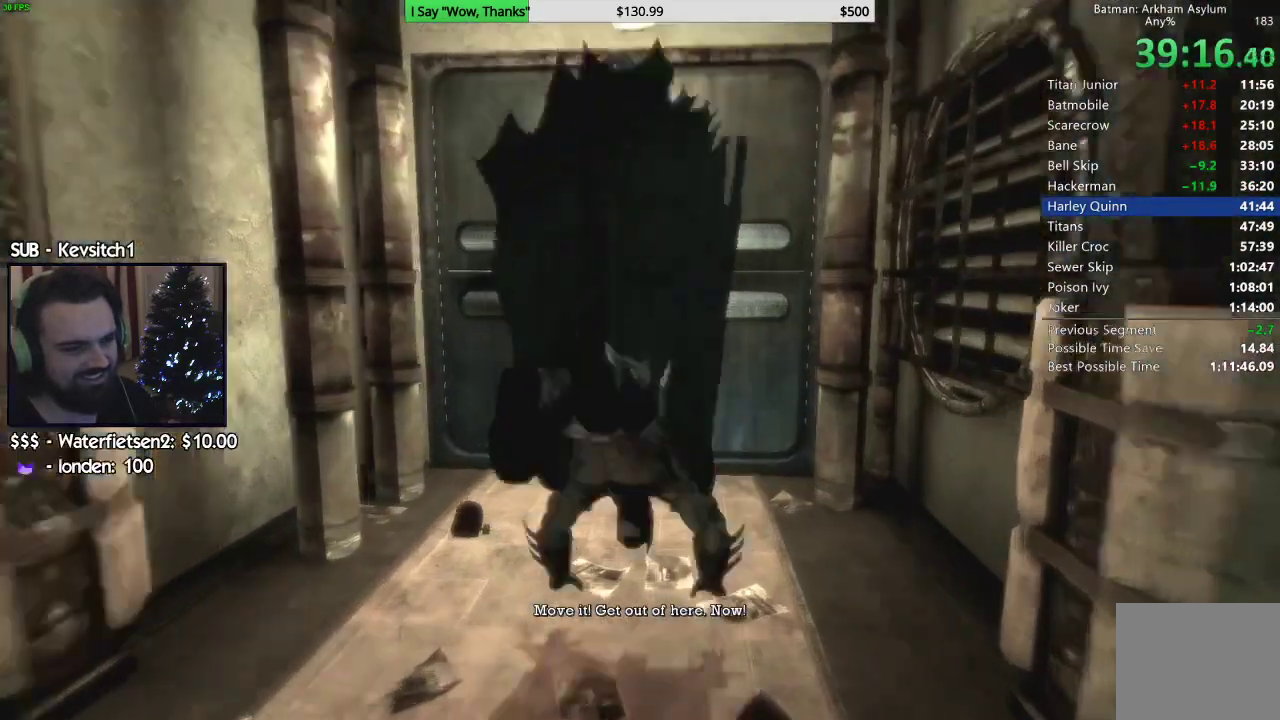
{"buttons": ["CIRCLE"], "left_stick": "center", "right_stick": "center", "events": [[67, "CIRCLE", "up"], [133, "CIRCLE", "down"], [167, "CIRCLE", "up"], [350, "CIRCLE", "down"], [400, "CIRCLE", "up"], [467, "CIRCLE", "down"]]}
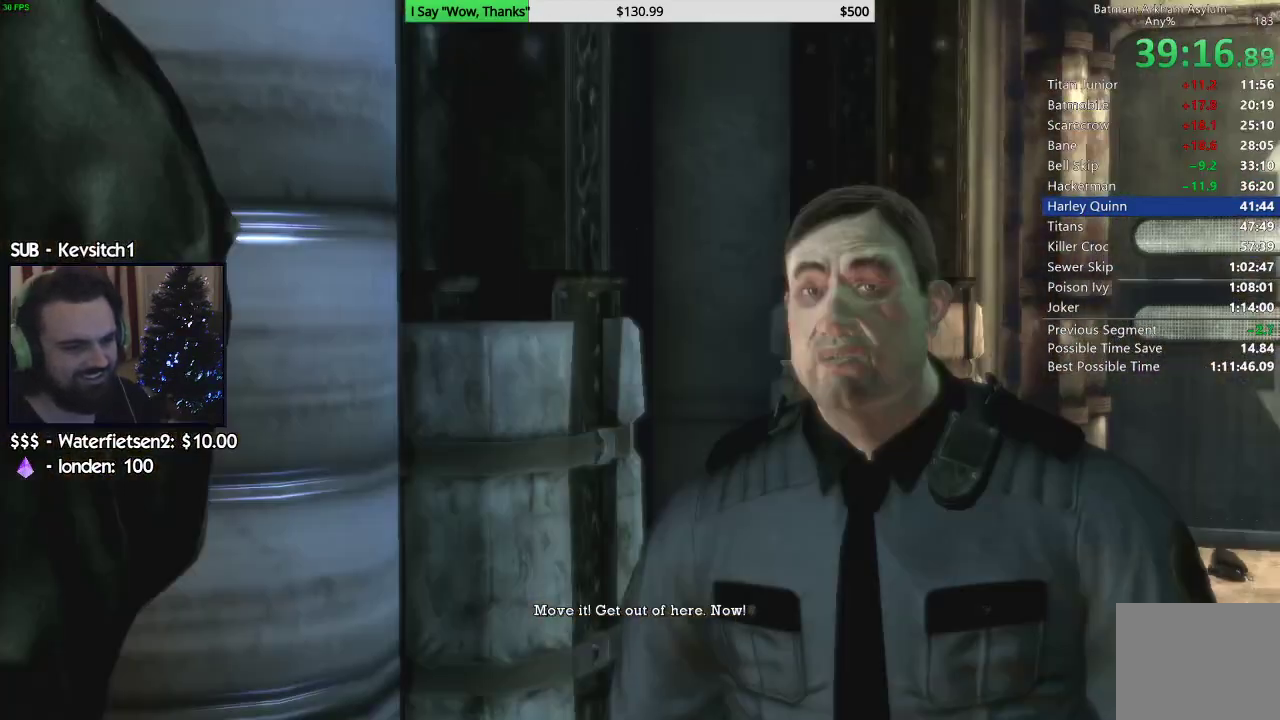
{"buttons": [], "left_stick": "center", "right_stick": "center", "events": [[17, "CIRCLE", "up"], [83, "CIRCLE", "down"], [133, "CIRCLE", "up"], [200, "CIRCLE", "down"], [267, "CIRCLE", "up"], [317, "CIRCLE", "down"], [383, "CIRCLE", "up"], [433, "CIRCLE", "down"], [500, "CIRCLE", "up"]]}
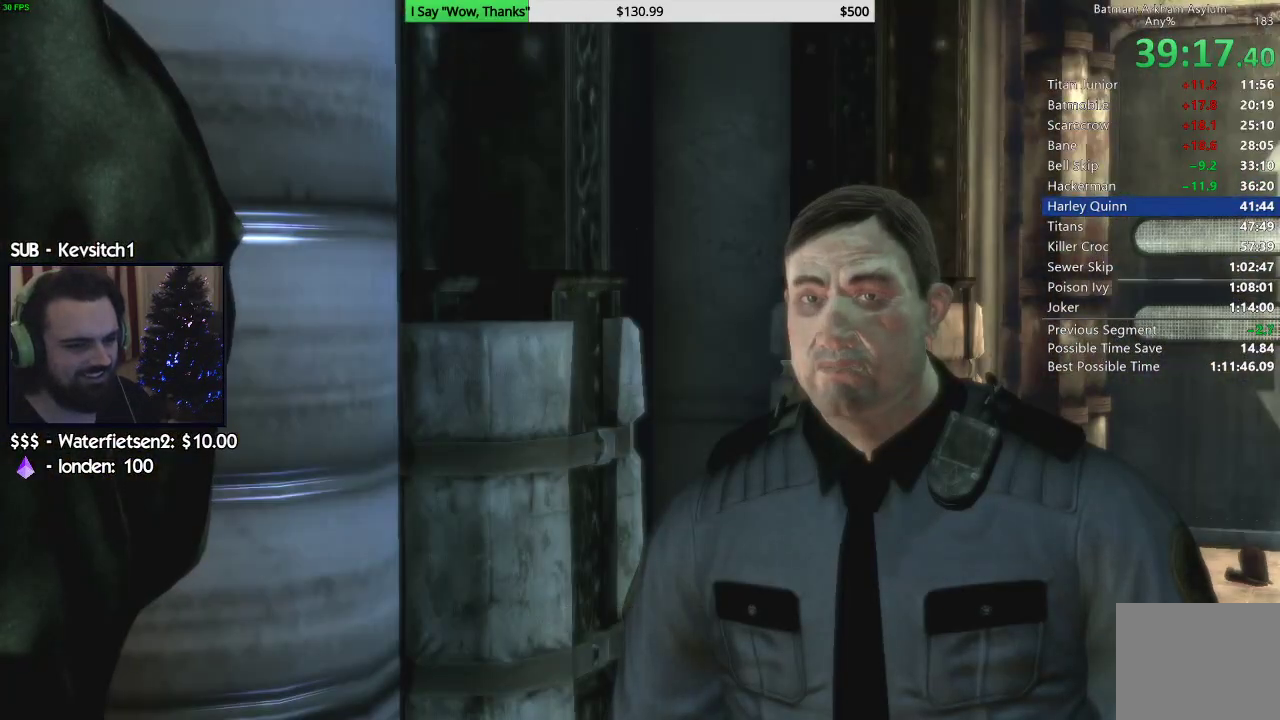
{"buttons": [], "left_stick": "center", "right_stick": "center", "events": [[50, "CIRCLE", "down"], [100, "CIRCLE", "up"], [183, "CIRCLE", "down"], [233, "CIRCLE", "up"], [300, "CIRCLE", "down"], [333, "CIRCLE", "up"], [417, "CIRCLE", "down"], [467, "CIRCLE", "up"]]}
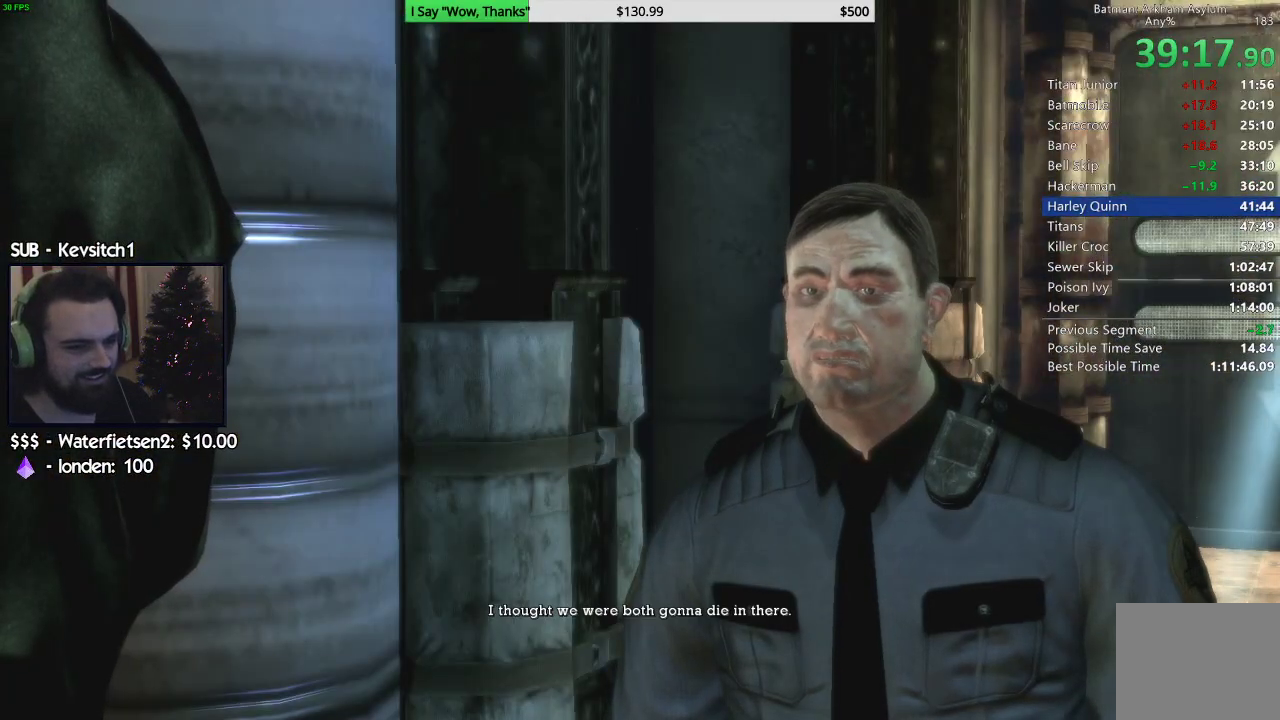
{"buttons": [], "left_stick": "center", "right_stick": "center", "events": [[33, "CIRCLE", "down"], [83, "CIRCLE", "up"], [167, "CIRCLE", "down"], [200, "CIRCLE", "up"], [267, "CIRCLE", "down"], [317, "CIRCLE", "up"], [383, "CIRCLE", "down"], [433, "CIRCLE", "up"]]}
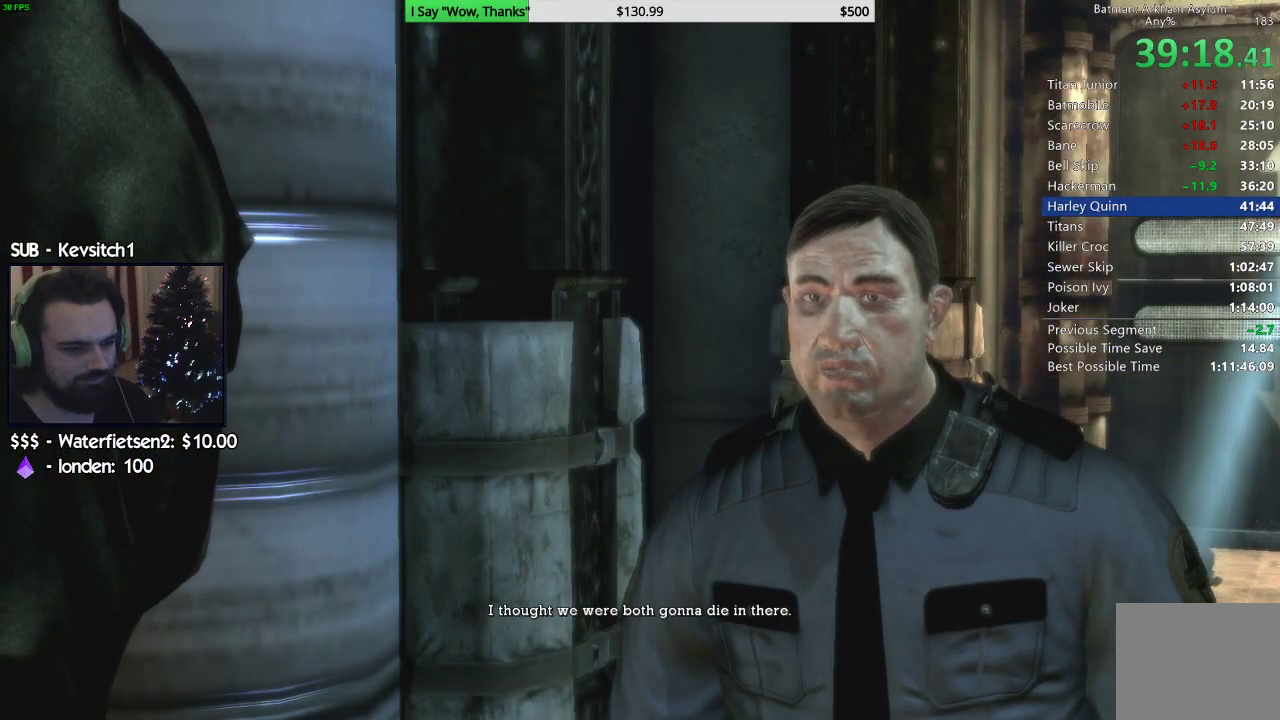
{"buttons": ["CIRCLE"], "left_stick": "center", "right_stick": "center", "events": [[17, "CIRCLE", "down"], [50, "CIRCLE", "up"], [117, "CIRCLE", "down"], [183, "CIRCLE", "up"], [250, "CIRCLE", "down"], [300, "CIRCLE", "up"], [350, "CIRCLE", "down"], [417, "CIRCLE", "up"], [467, "CIRCLE", "down"]]}
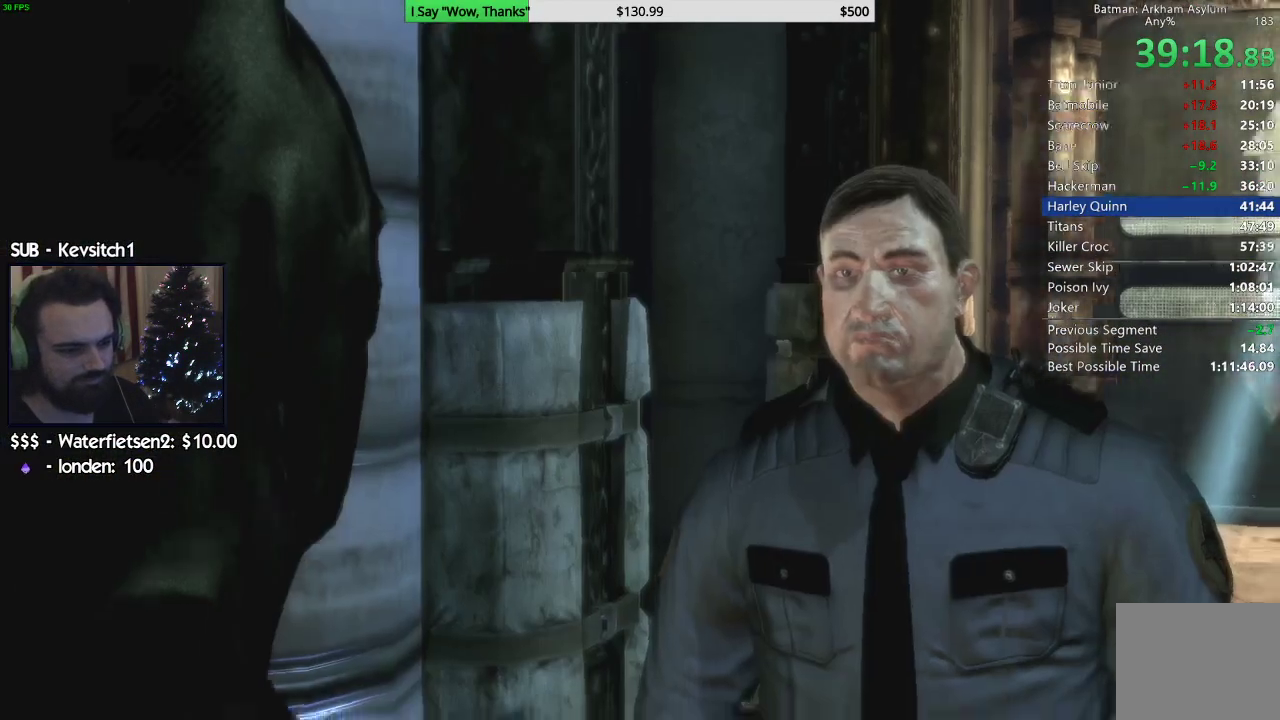
{"buttons": ["CROSS"], "left_stick": "up-right", "right_stick": "center", "events": [[33, "CIRCLE", "up"], [83, "CIRCLE", "down"], [133, "CIRCLE", "up"], [183, "CIRCLE", "down"], [250, "CIRCLE", "up"], [317, "CIRCLE", "down"], [333, "left_stick", "right"], [350, "CIRCLE", "up"], [383, "CROSS", "down"], [483, "left_stick", "up-right"]]}
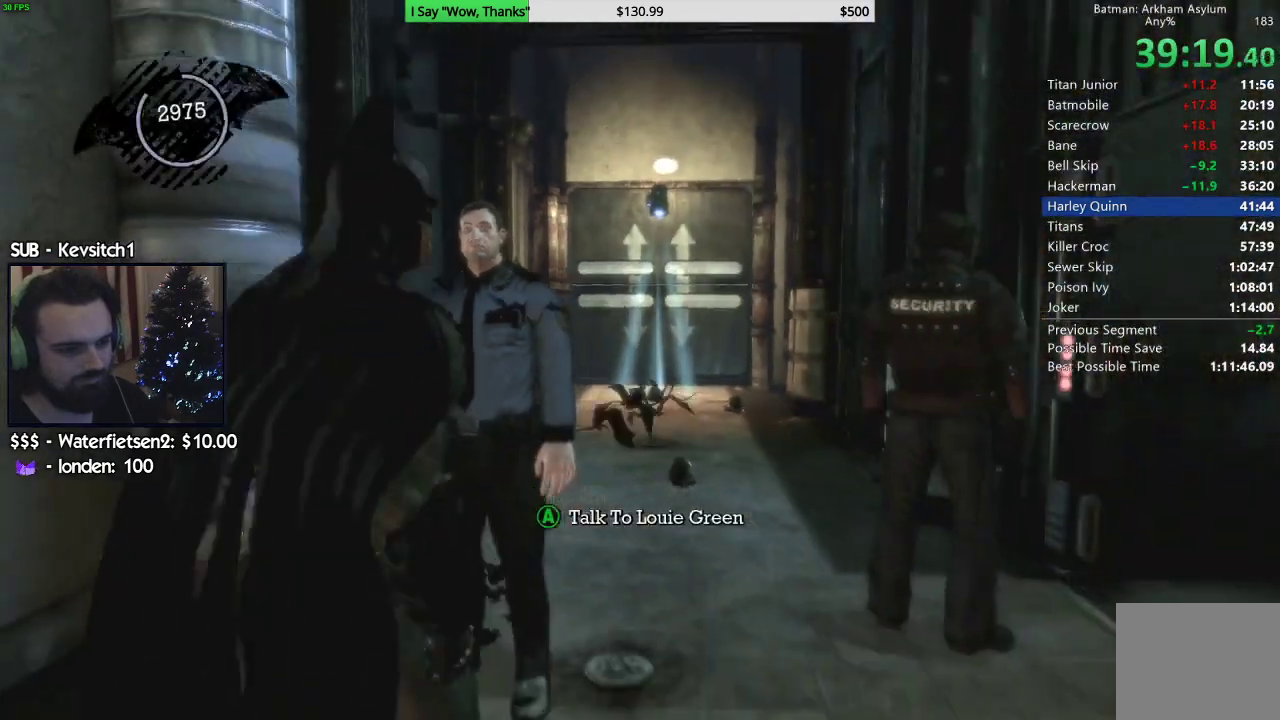
{"buttons": ["CROSS"], "left_stick": "up", "right_stick": "center", "events": [[200, "left_stick", "up"]]}
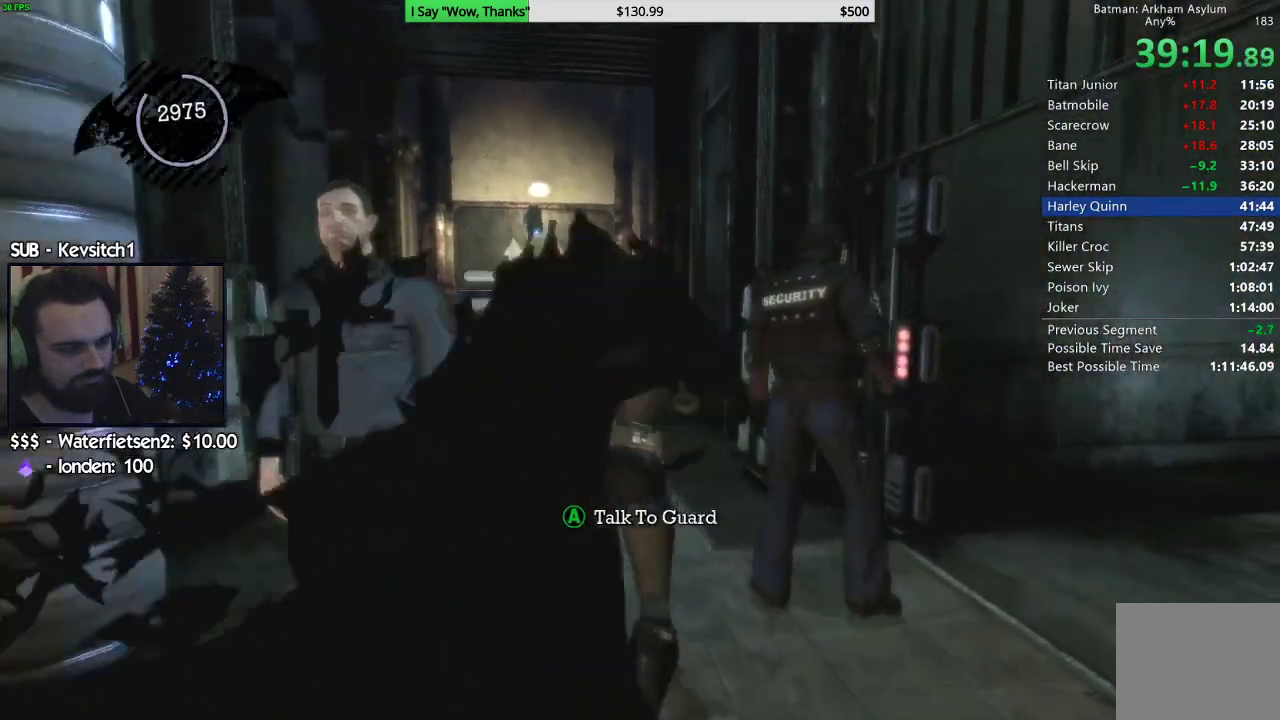
{"buttons": ["CROSS"], "left_stick": "up", "right_stick": "center", "events": [[83, "left_stick", "up-left"], [350, "left_stick", "up"]]}
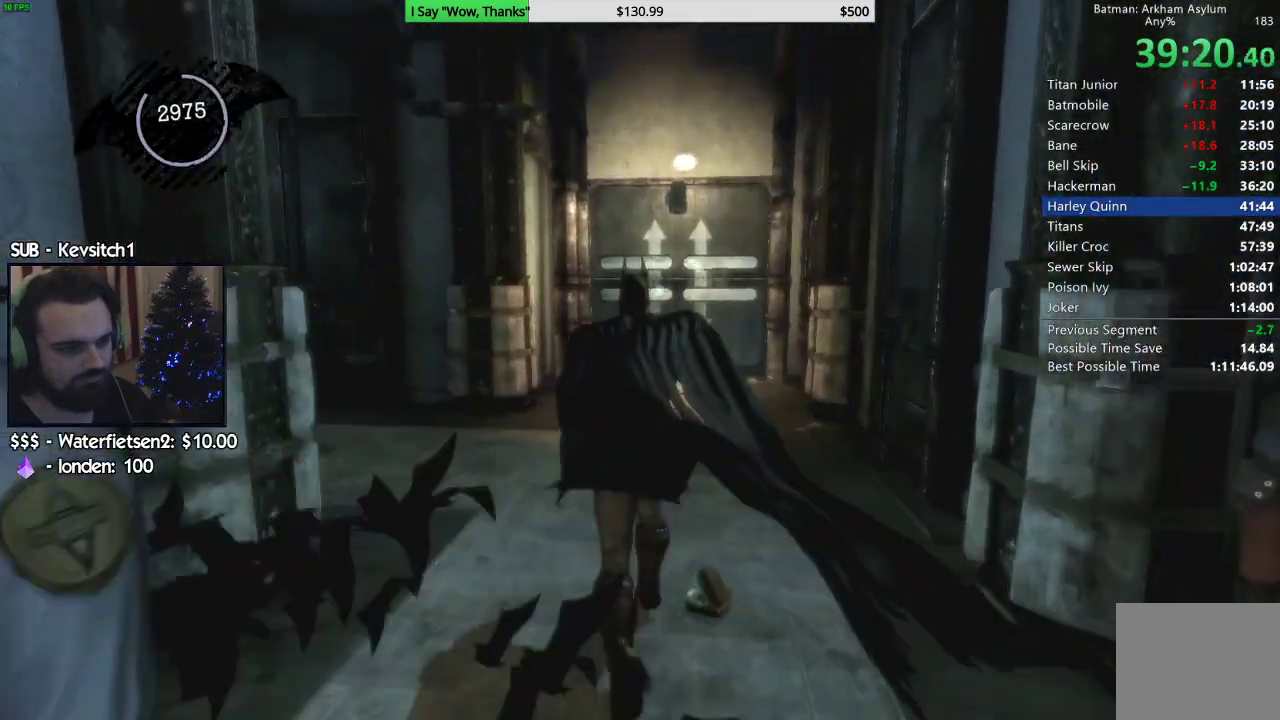
{"buttons": ["CROSS"], "left_stick": "up", "right_stick": "down-left", "events": [[50, "left_stick", "up-right"], [217, "left_stick", "up"], [383, "CROSS", "up"], [450, "CROSS", "down"], [450, "right_stick", "down-left"]]}
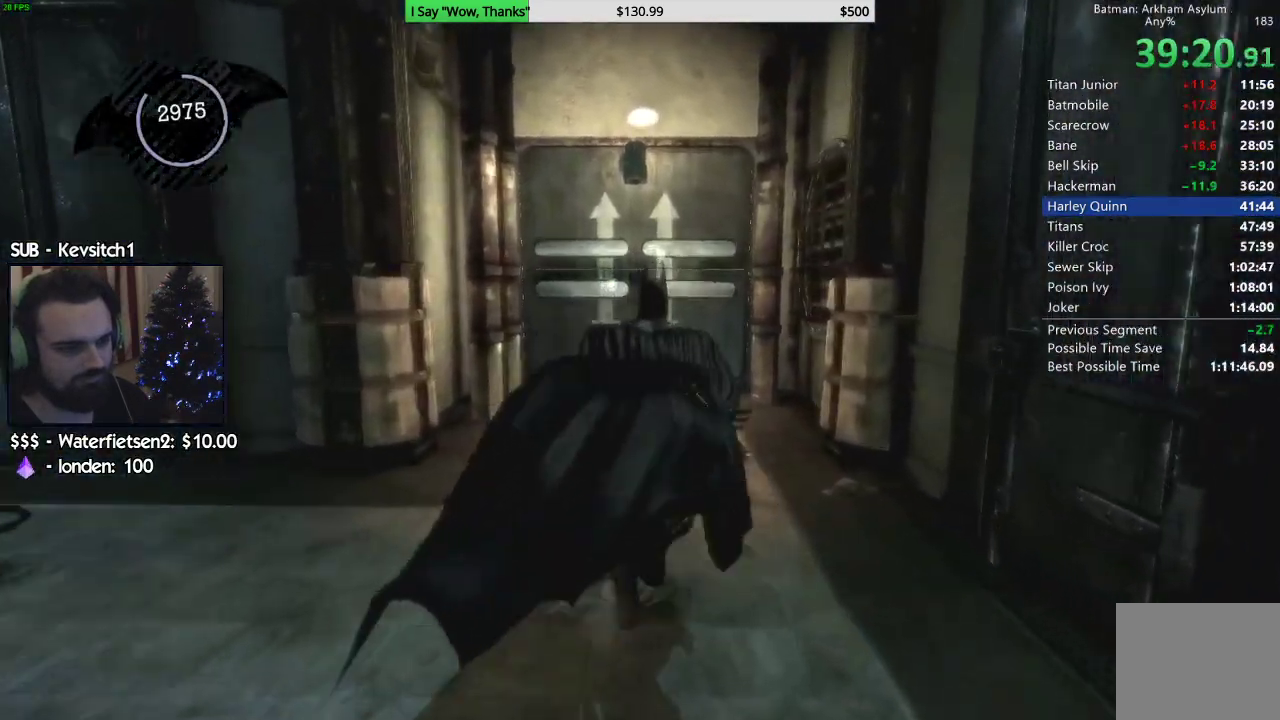
{"buttons": [], "left_stick": "center", "right_stick": "down-left", "events": [[33, "CROSS", "up"], [117, "CROSS", "down"], [183, "CROSS", "up"], [250, "CROSS", "down"], [317, "CROSS", "up"], [400, "left_stick", "center"]]}
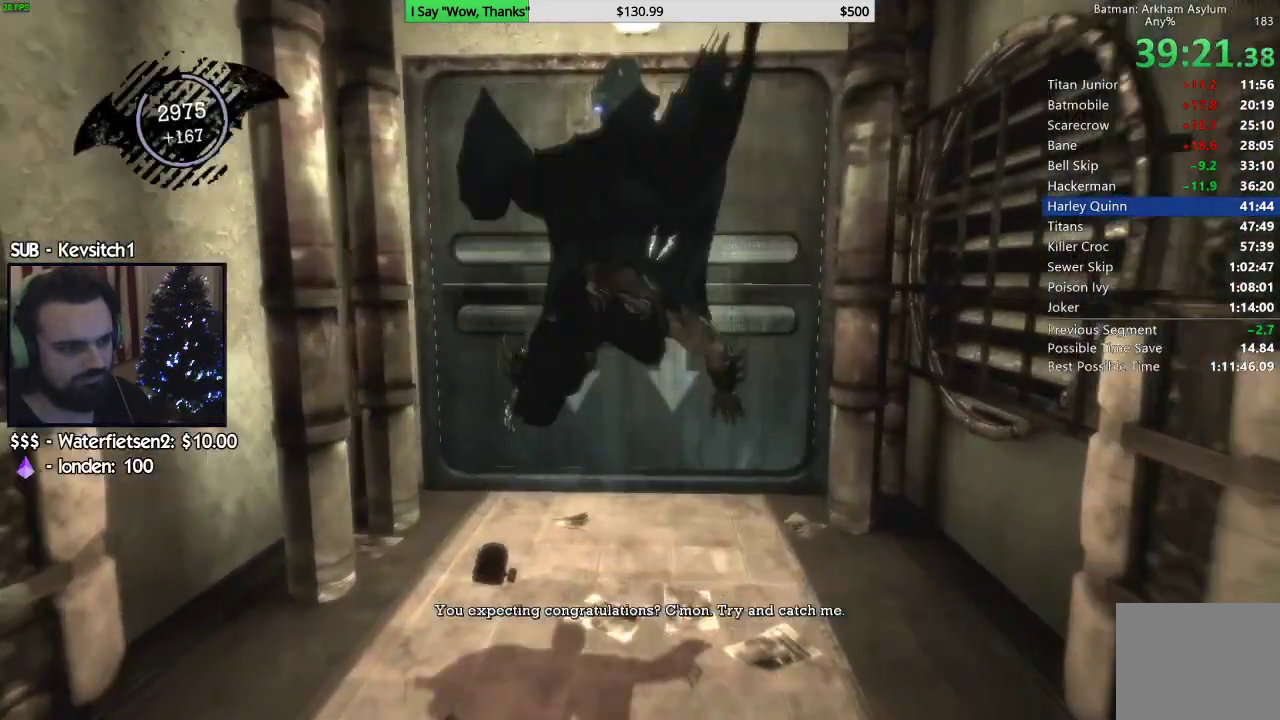
{"buttons": [], "left_stick": "center", "right_stick": "center", "events": [[50, "right_stick", "up"], [417, "right_stick", "center"]]}